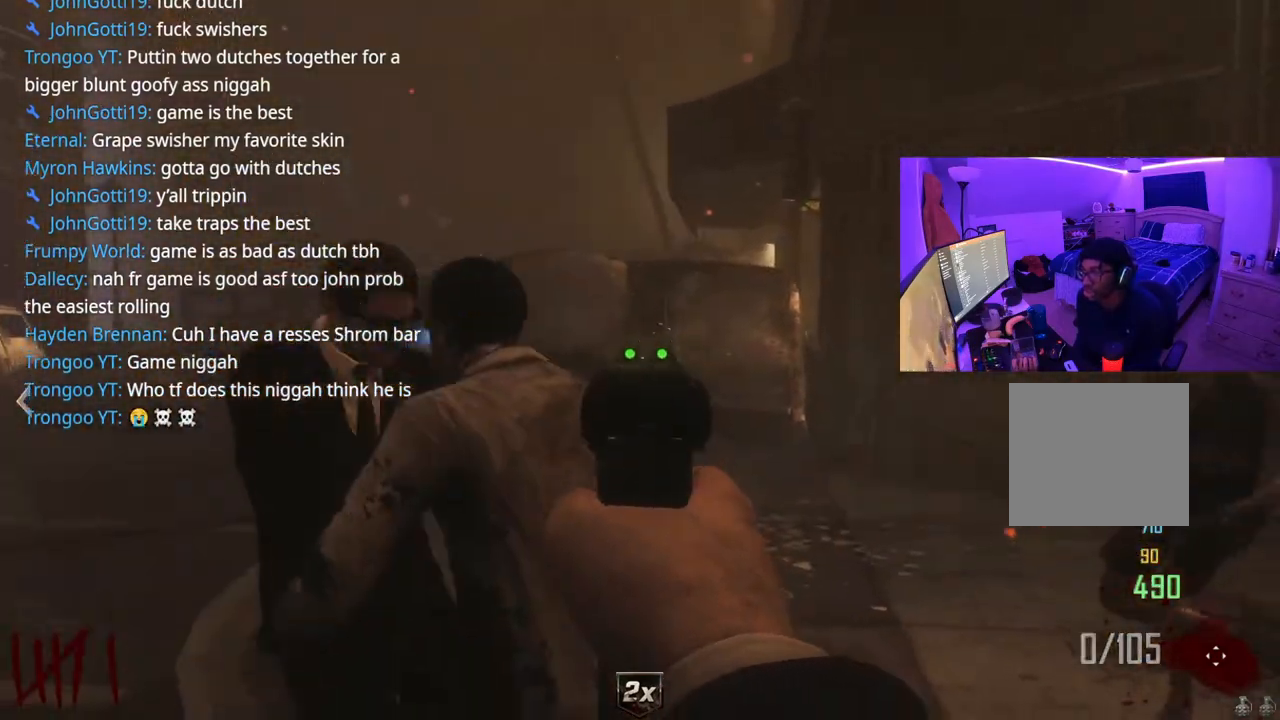
Gameplay with a controller (Xbox layout); each line is a JSON object with the inputs held at the frame after it. "events" lists button and stick changes between this image and that frame as [ms after this image, input, new state], when the widget could be followed in between. Not read: L3.
{"buttons": [], "left_stick": "down-right", "right_stick": "right", "events": [[17, "R2", "down"], [83, "R2", "up"], [167, "R2", "down"], [183, "right_stick", "up-right"], [200, "left_stick", "down-right"], [217, "R2", "up"], [317, "R2", "down"], [317, "right_stick", "center"], [350, "R2", "up"], [400, "L2", "up"], [500, "right_stick", "right"]]}
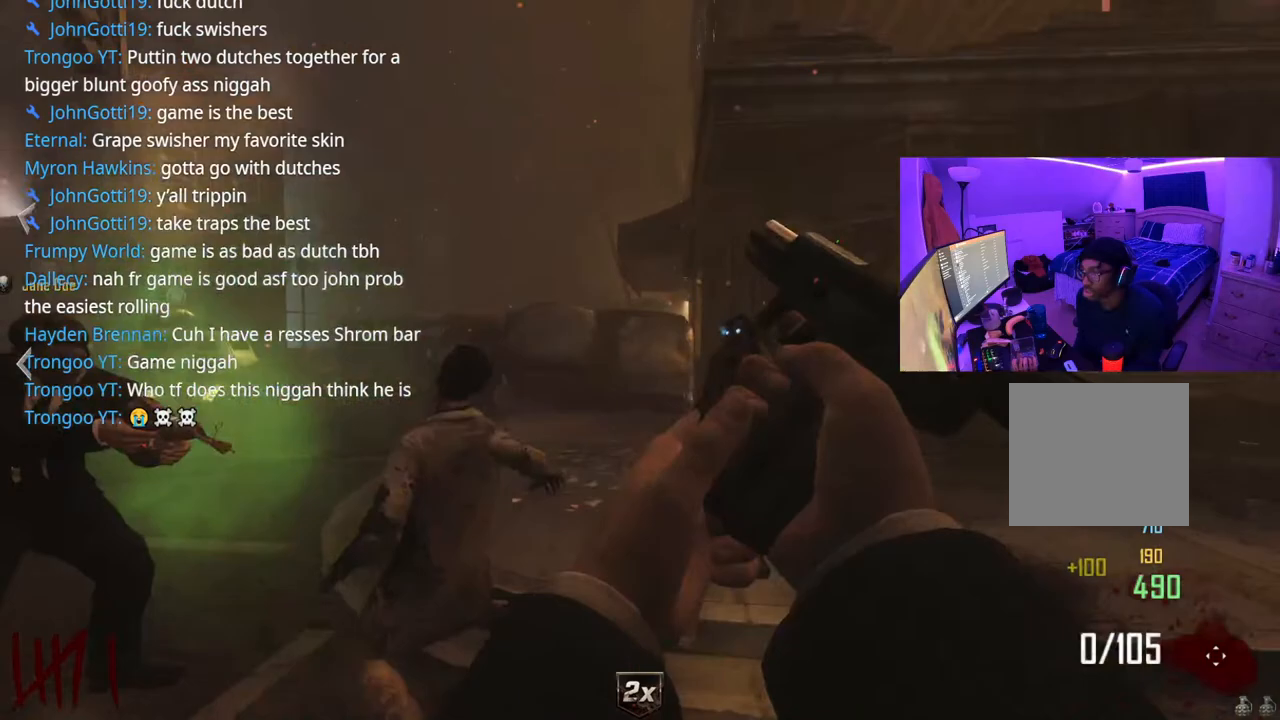
{"buttons": [], "left_stick": "center", "right_stick": "left", "events": [[50, "right_stick", "center"], [117, "left_stick", "right"], [200, "right_stick", "left"], [267, "left_stick", "up-right"], [333, "right_stick", "center"], [433, "left_stick", "center"], [450, "right_stick", "left"]]}
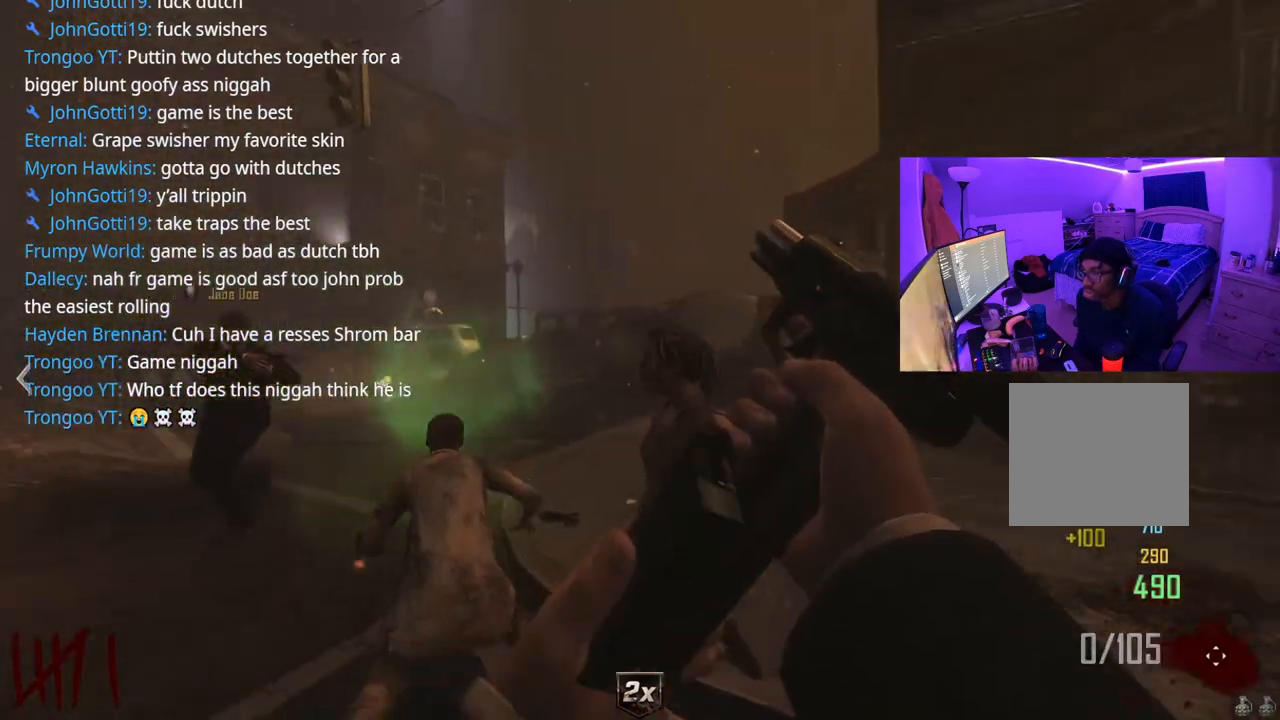
{"buttons": [], "left_stick": "up-right", "right_stick": "center", "events": [[183, "right_stick", "right"], [200, "left_stick", "down-right"], [383, "left_stick", "up-right"], [500, "right_stick", "center"]]}
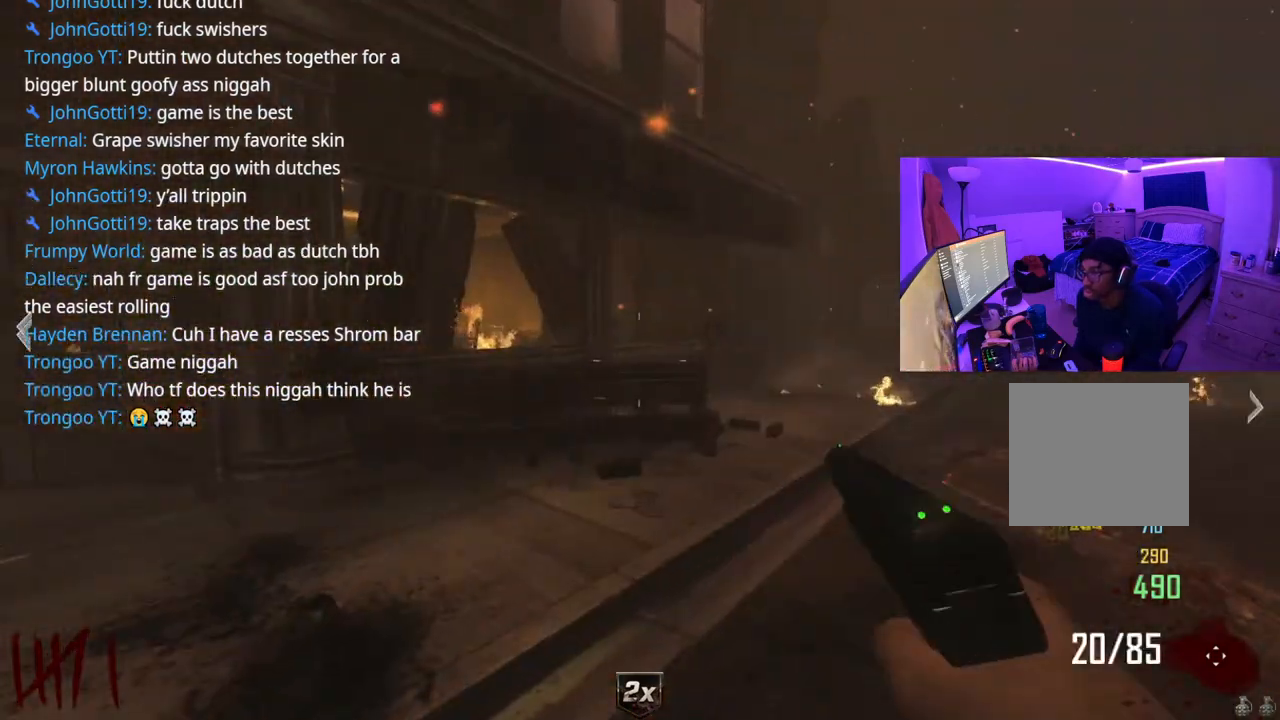
{"buttons": ["L2"], "left_stick": "up-left", "right_stick": "center", "events": [[233, "L2", "down"], [267, "right_stick", "up-right"], [350, "right_stick", "center"], [433, "R2", "down"], [483, "R2", "up"], [483, "left_stick", "up-left"]]}
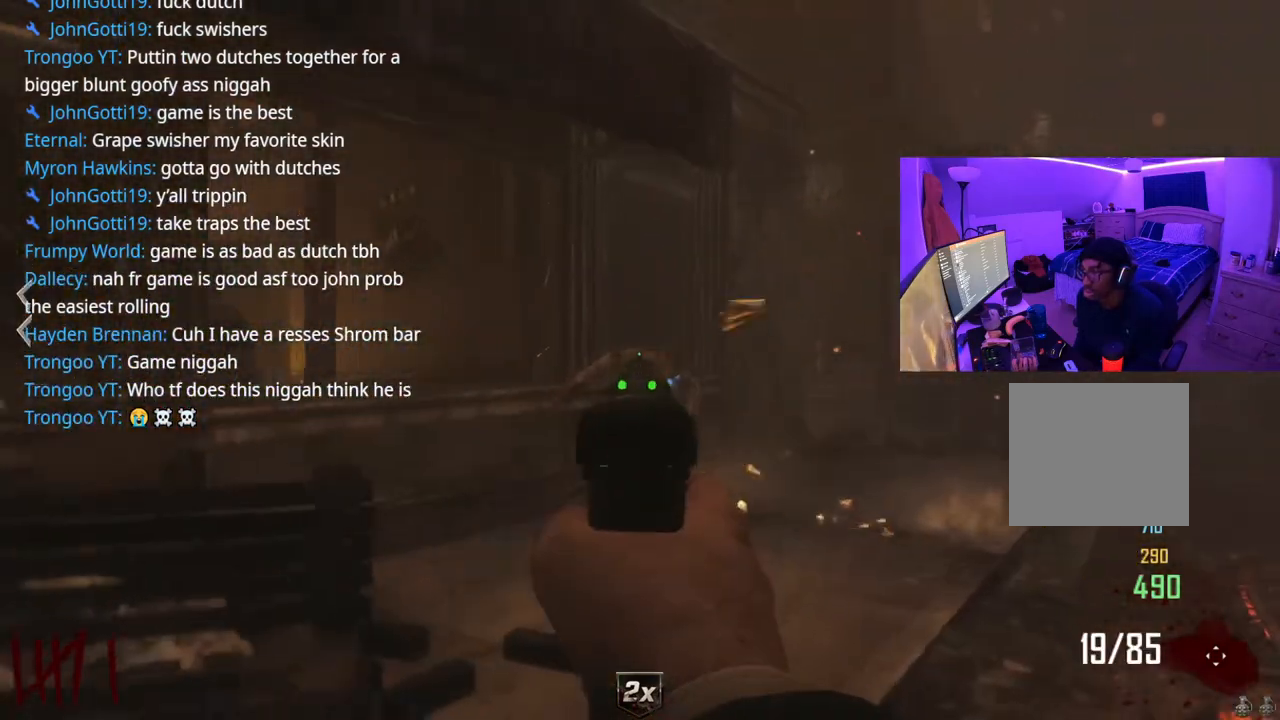
{"buttons": ["L2", "R2"], "left_stick": "up-left", "right_stick": "center", "events": [[67, "R2", "down"], [133, "R2", "up"], [133, "left_stick", "up-right"], [250, "R2", "down"], [267, "left_stick", "up"], [300, "R2", "up"], [367, "left_stick", "up-left"], [400, "right_stick", "left"], [467, "R2", "down"], [500, "right_stick", "center"]]}
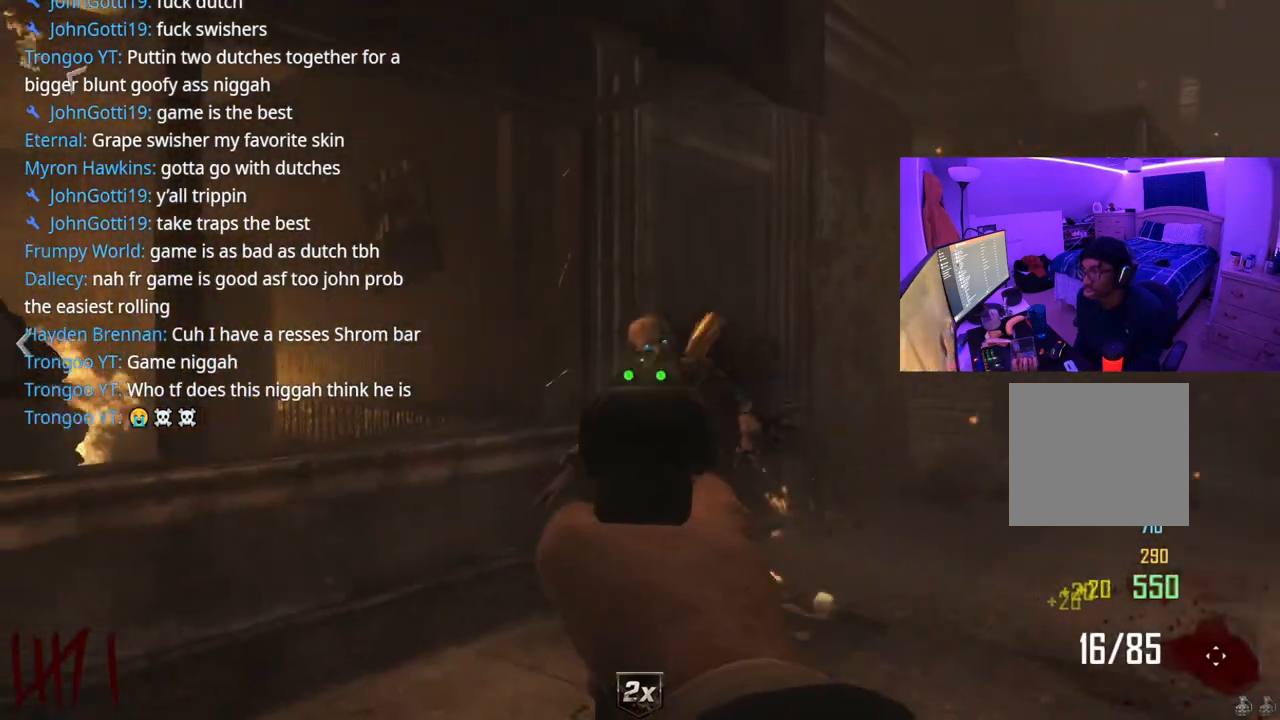
{"buttons": ["L2", "R2"], "left_stick": "down", "right_stick": "right", "events": [[17, "R2", "up"], [67, "left_stick", "center"], [133, "left_stick", "down-right"], [167, "right_stick", "right"], [250, "right_stick", "down"], [300, "left_stick", "down"], [317, "R2", "down"], [350, "R2", "up"], [400, "R2", "down"], [433, "R2", "up"], [500, "R2", "down"], [500, "right_stick", "right"]]}
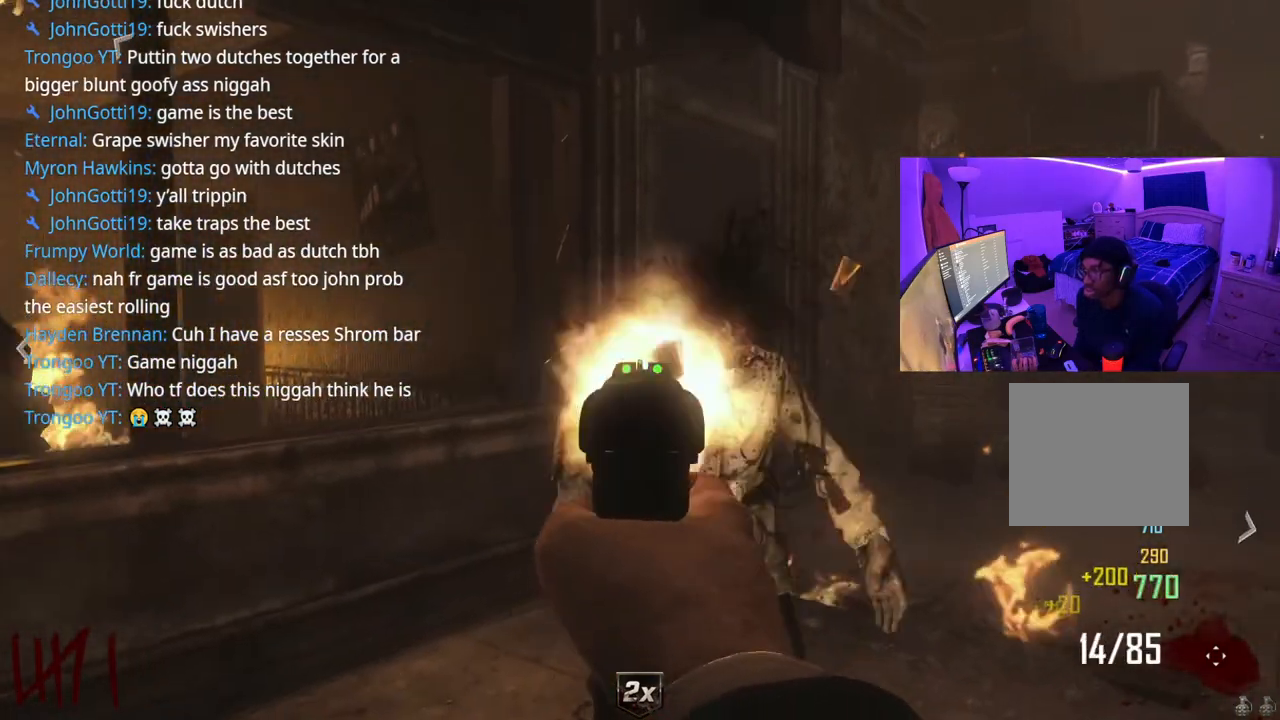
{"buttons": [], "left_stick": "down-left", "right_stick": "right", "events": [[33, "R2", "up"], [83, "R2", "down"], [133, "right_stick", "center"], [150, "R2", "up"], [250, "L2", "up"], [317, "right_stick", "up-left"], [400, "left_stick", "down-left"], [500, "right_stick", "right"]]}
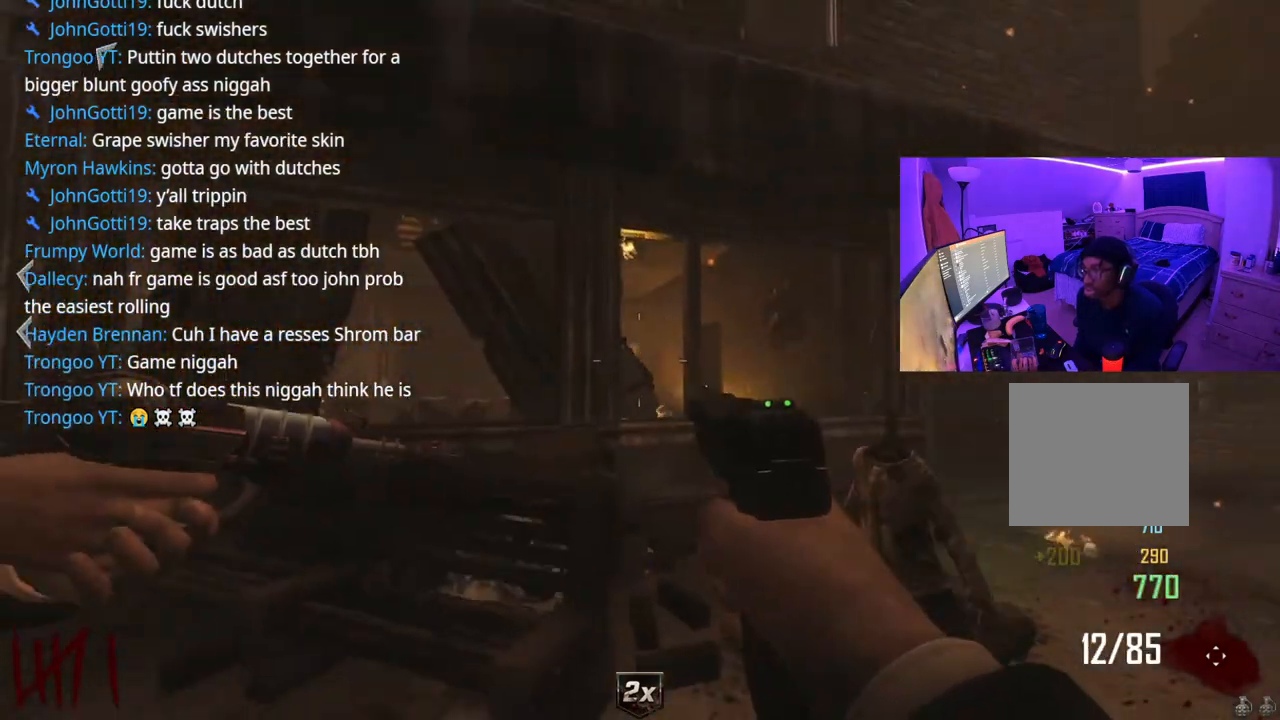
{"buttons": [], "left_stick": "down-left", "right_stick": "up-left", "events": [[33, "right_stick", "down-right"], [83, "left_stick", "up"], [167, "right_stick", "center"], [317, "right_stick", "left"], [383, "right_stick", "up-left"], [433, "left_stick", "down-left"]]}
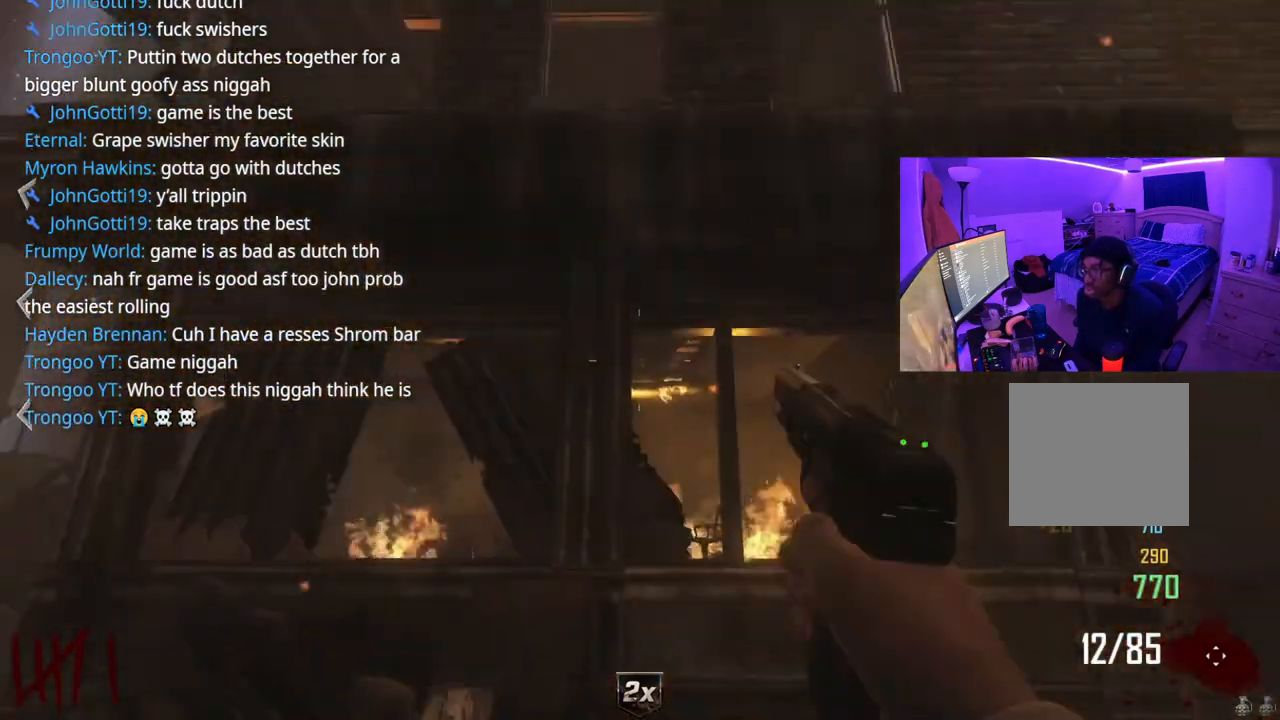
{"buttons": [], "left_stick": "left", "right_stick": "up-left", "events": [[117, "right_stick", "center"], [167, "left_stick", "left"], [467, "right_stick", "up-left"]]}
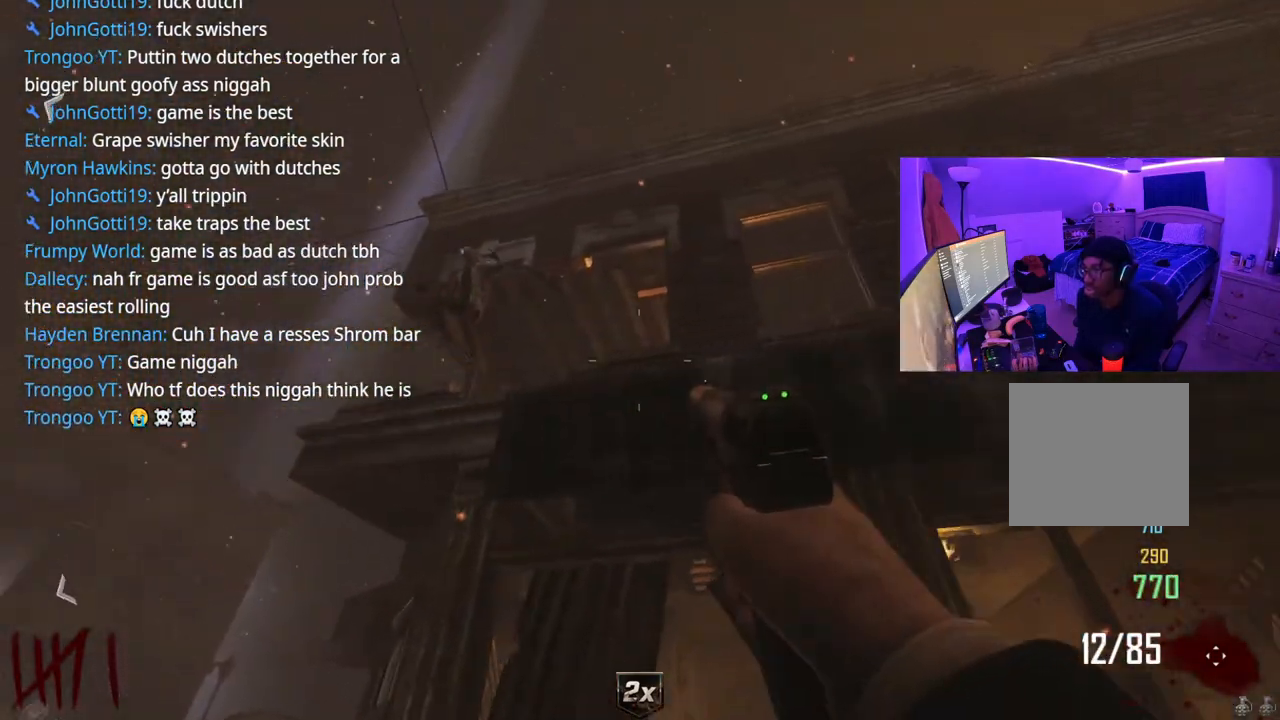
{"buttons": ["L2", "R2"], "left_stick": "down-left", "right_stick": "down", "events": [[33, "L2", "down"], [117, "R2", "down"], [183, "R2", "up"], [200, "R2", "down"], [217, "right_stick", "down"], [250, "left_stick", "down-left"], [450, "R2", "up"], [500, "R2", "down"]]}
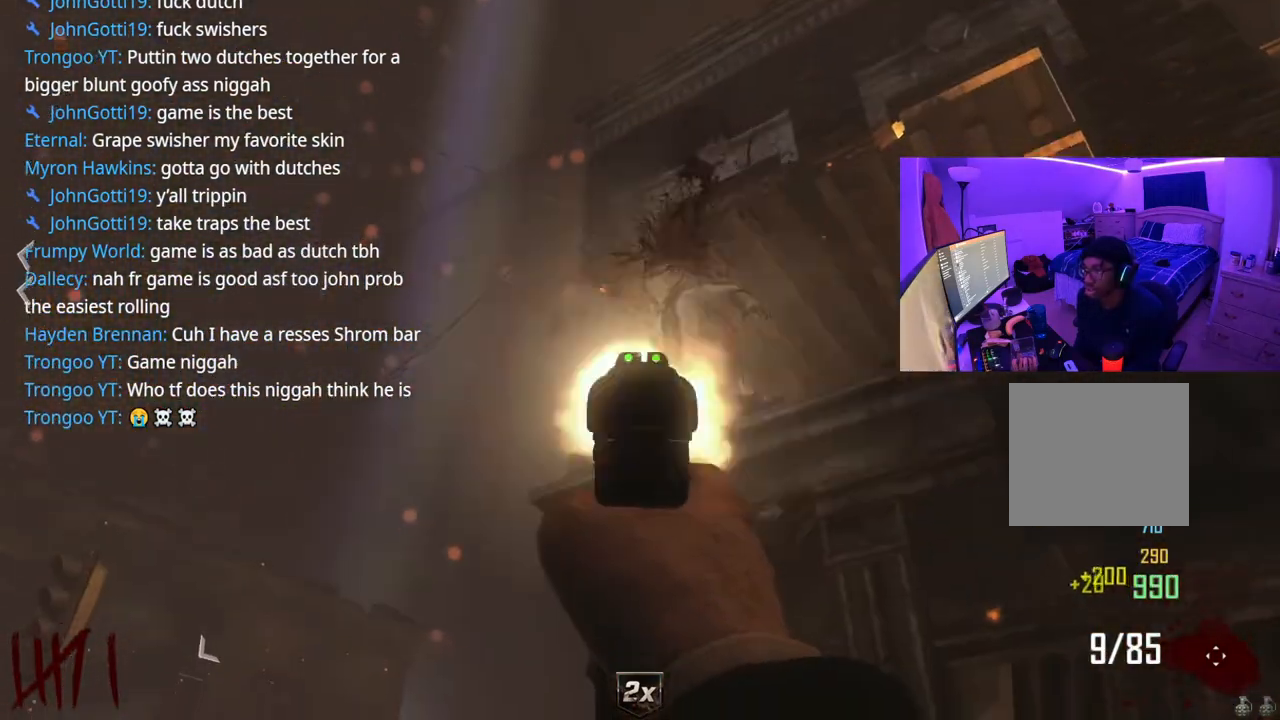
{"buttons": [], "left_stick": "up-left", "right_stick": "down-left", "events": [[33, "left_stick", "center"], [67, "R2", "up"], [200, "left_stick", "left"], [250, "L2", "up"], [317, "right_stick", "down-left"], [367, "left_stick", "up-left"]]}
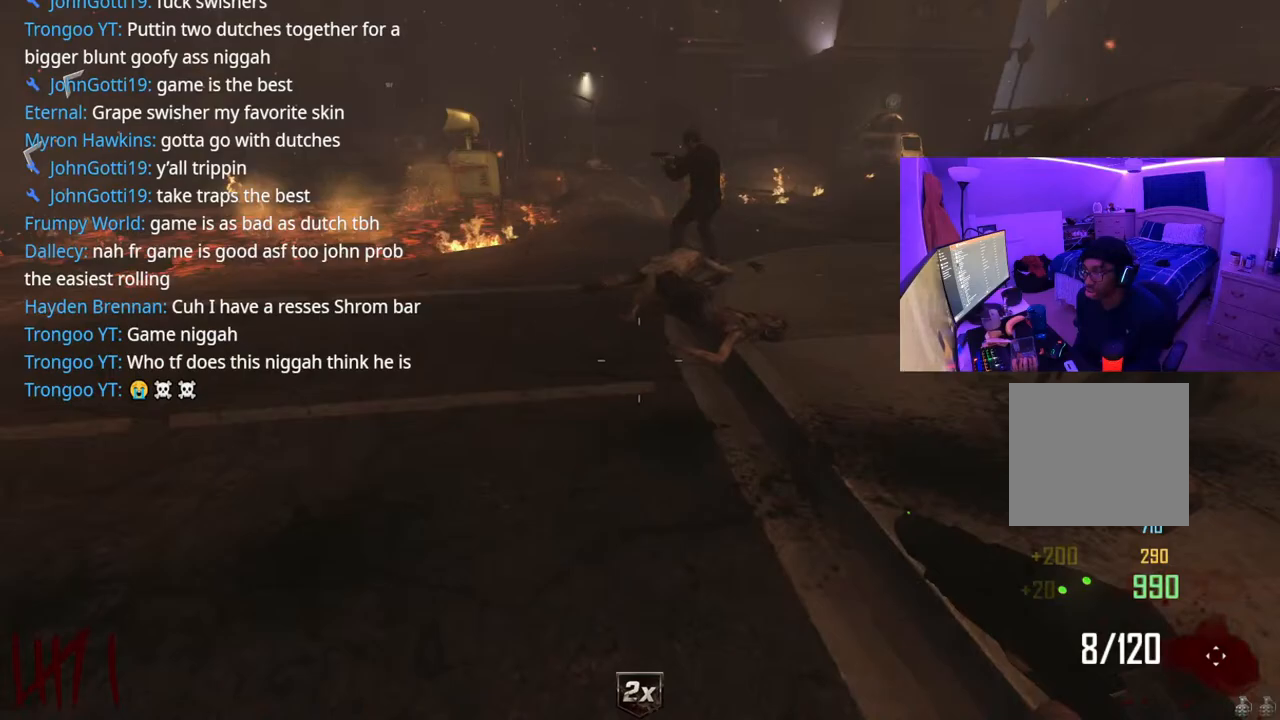
{"buttons": [], "left_stick": "left", "right_stick": "left", "events": [[17, "right_stick", "center"], [217, "right_stick", "up"], [267, "right_stick", "up-right"], [367, "right_stick", "center"], [383, "left_stick", "left"], [467, "right_stick", "left"]]}
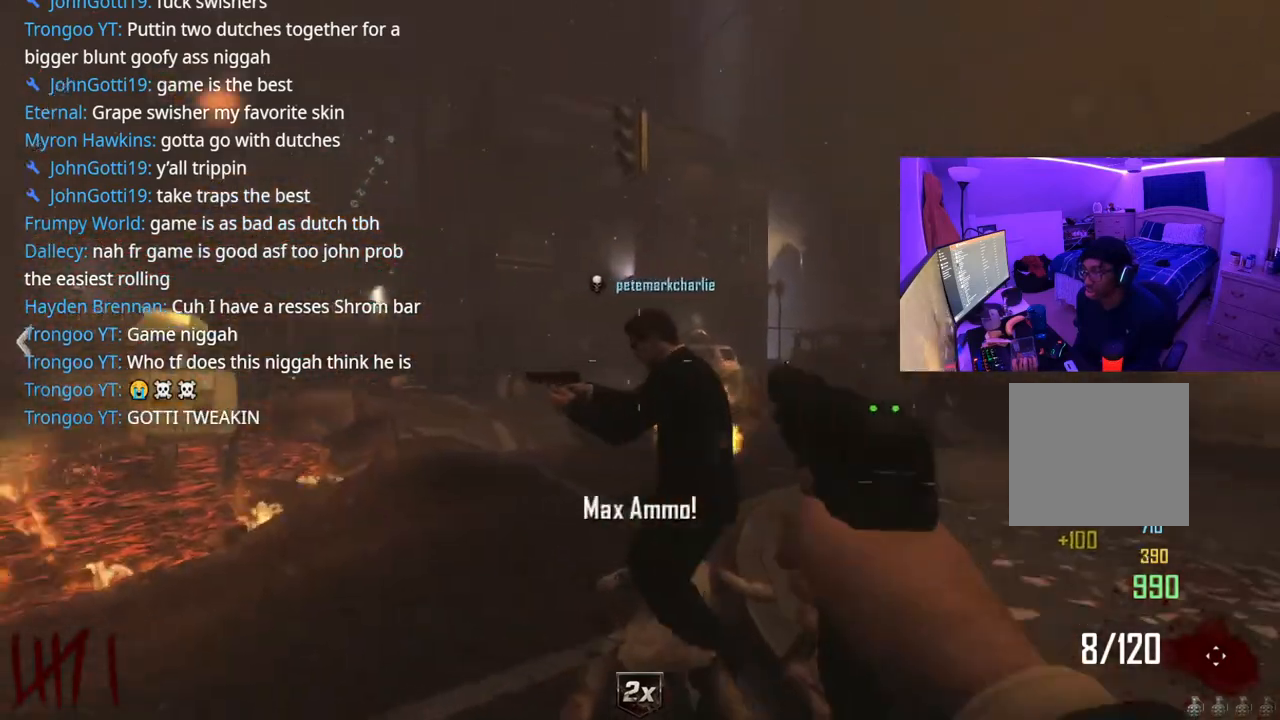
{"buttons": [], "left_stick": "up-left", "right_stick": "left", "events": [[217, "right_stick", "center"], [317, "X", "down"], [367, "X", "up"], [417, "left_stick", "up-left"], [417, "right_stick", "left"]]}
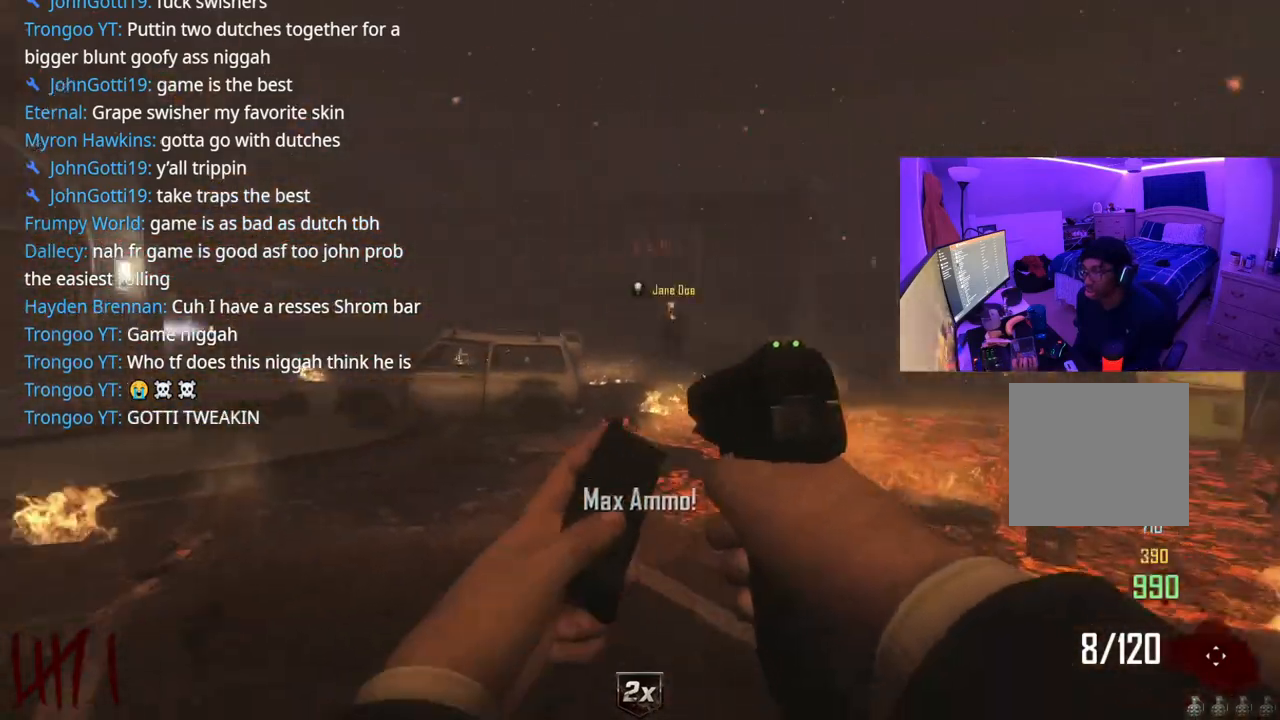
{"buttons": [], "left_stick": "up", "right_stick": "center", "events": [[133, "right_stick", "center"], [367, "A", "down"], [450, "left_stick", "up"], [483, "A", "up"]]}
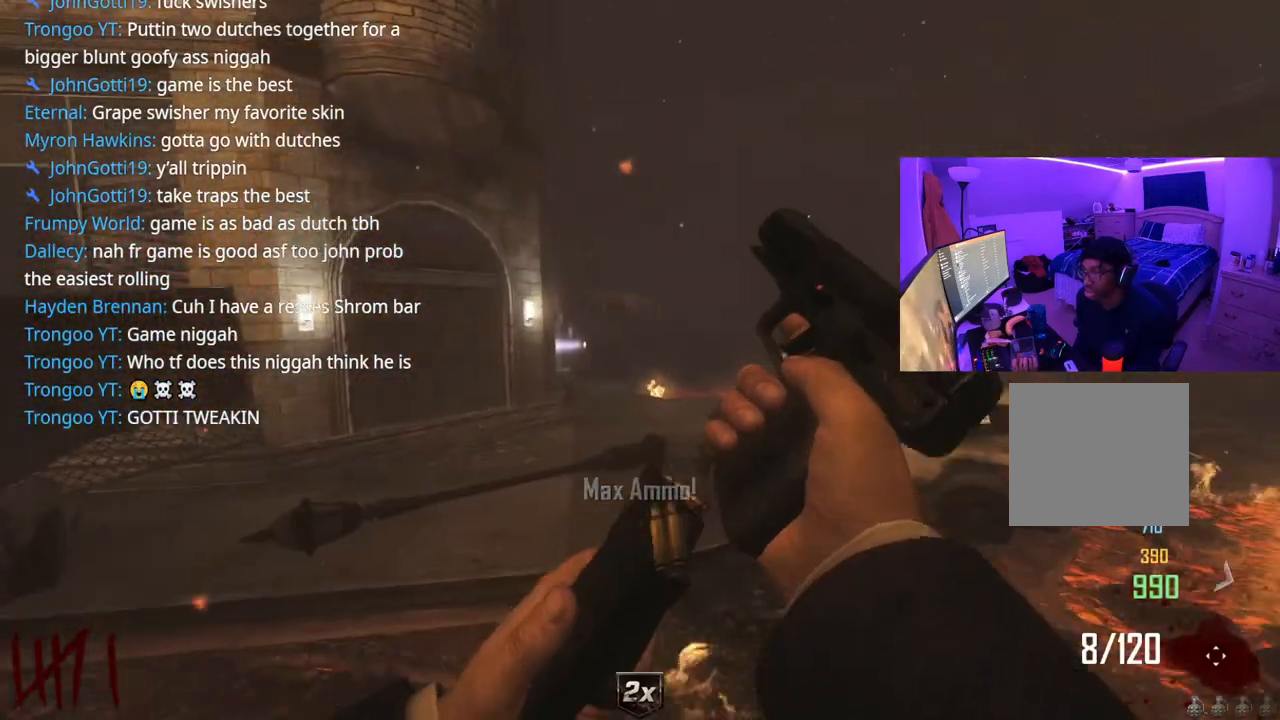
{"buttons": ["Y"], "left_stick": "up-right", "right_stick": "center", "events": [[117, "right_stick", "left"], [250, "left_stick", "up-right"], [317, "right_stick", "center"], [450, "Y", "down"]]}
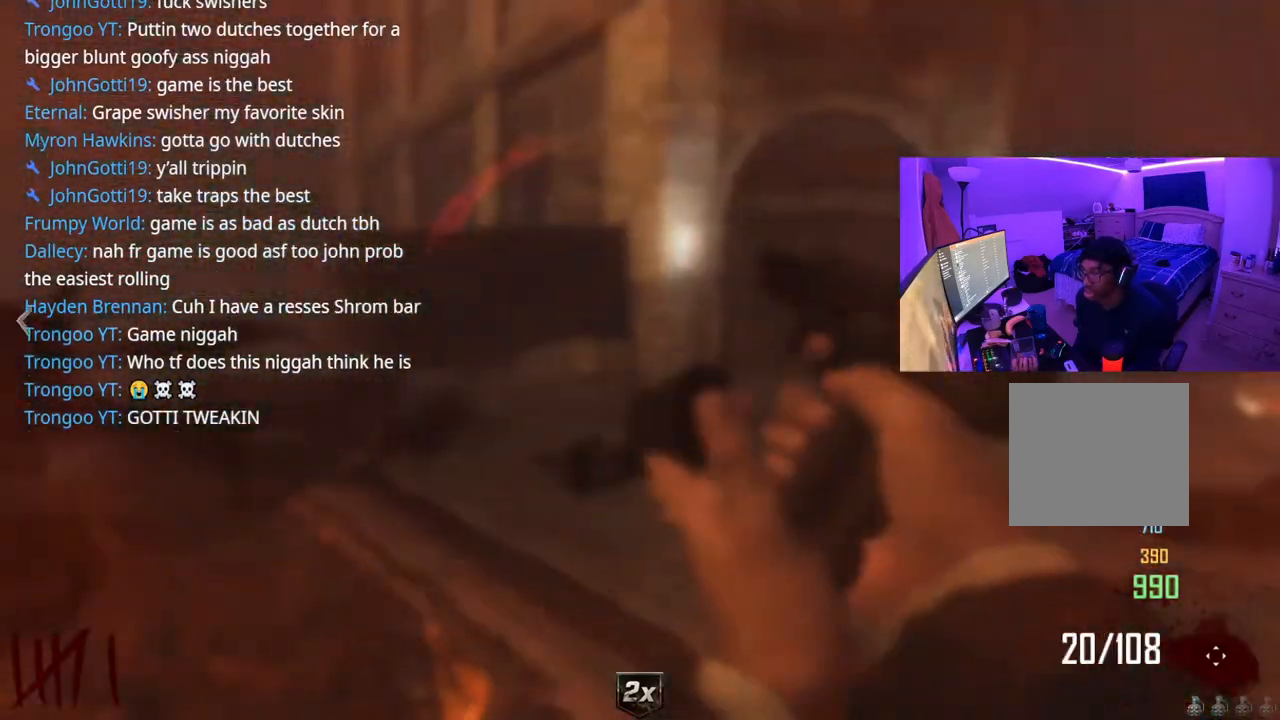
{"buttons": ["X"], "left_stick": "up-right", "right_stick": "center", "events": [[17, "Y", "up"], [50, "right_stick", "down-left"], [233, "left_stick", "right"], [417, "X", "down"], [467, "left_stick", "up-right"], [483, "right_stick", "center"]]}
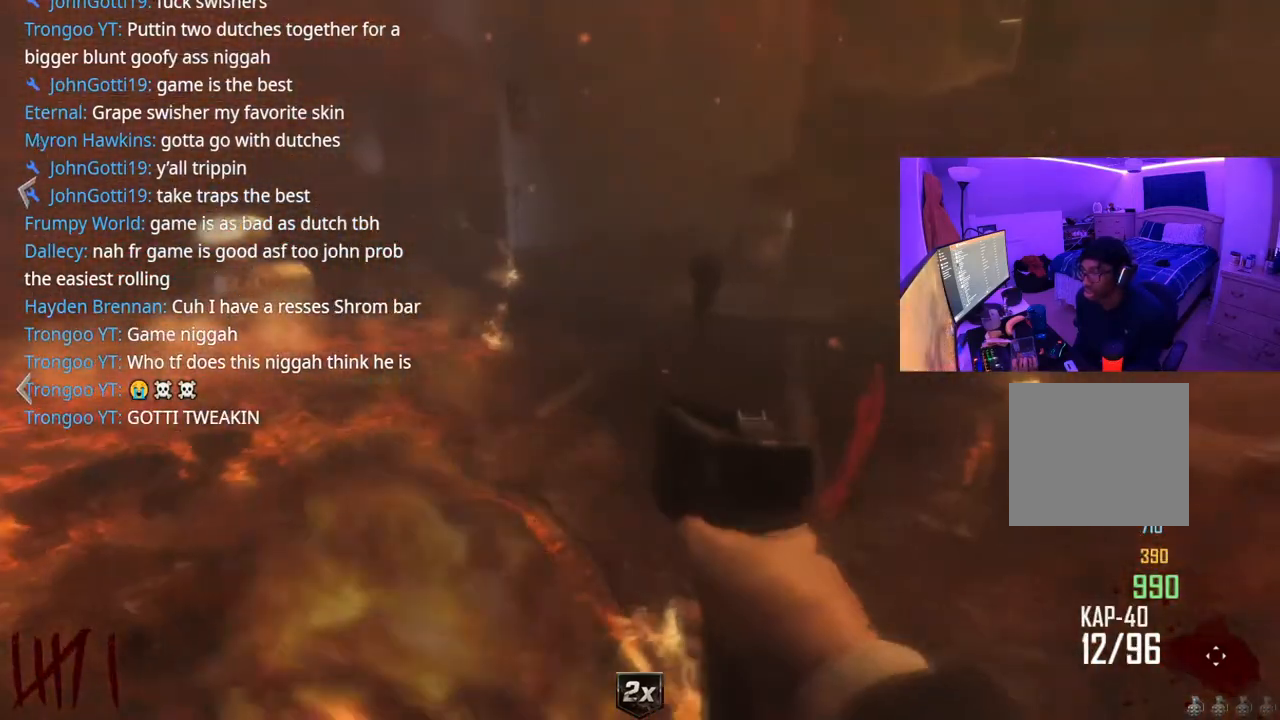
{"buttons": ["A"], "left_stick": "up", "right_stick": "center", "events": [[150, "left_stick", "up"], [333, "X", "up"], [500, "A", "down"]]}
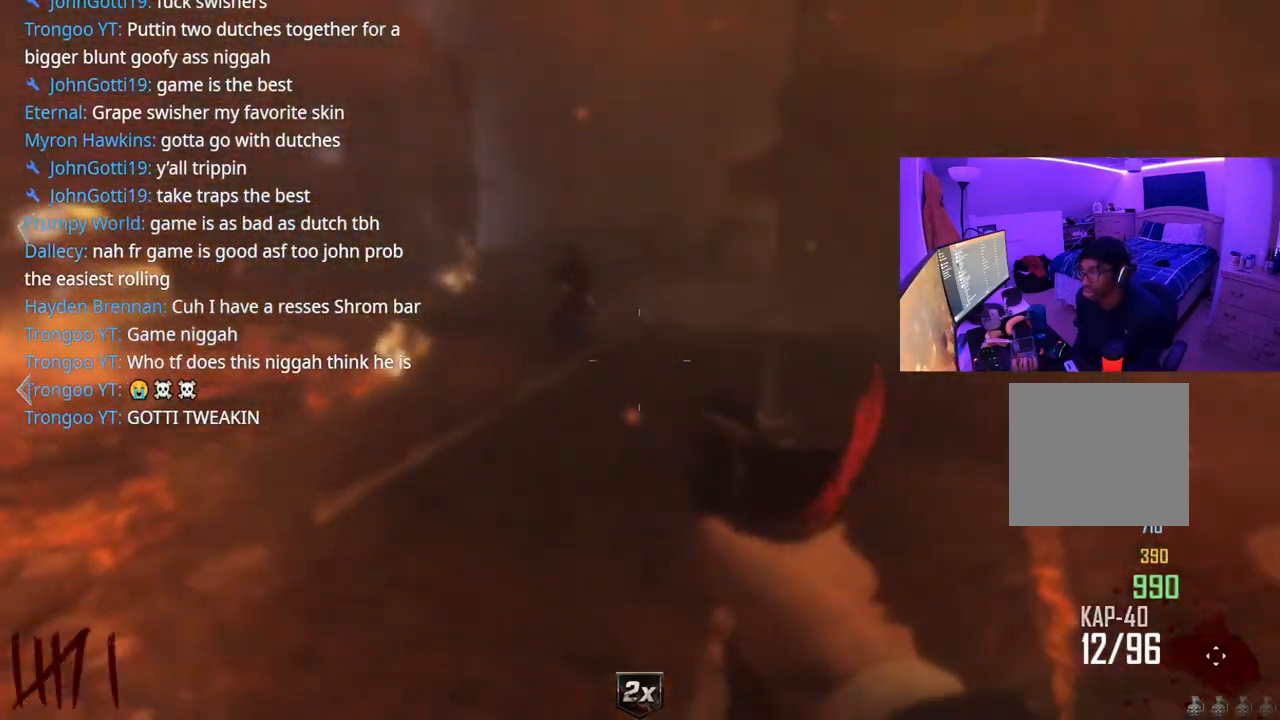
{"buttons": [], "left_stick": "up-left", "right_stick": "center", "events": [[83, "right_stick", "up-right"], [150, "A", "up"], [267, "left_stick", "up-left"], [267, "right_stick", "center"]]}
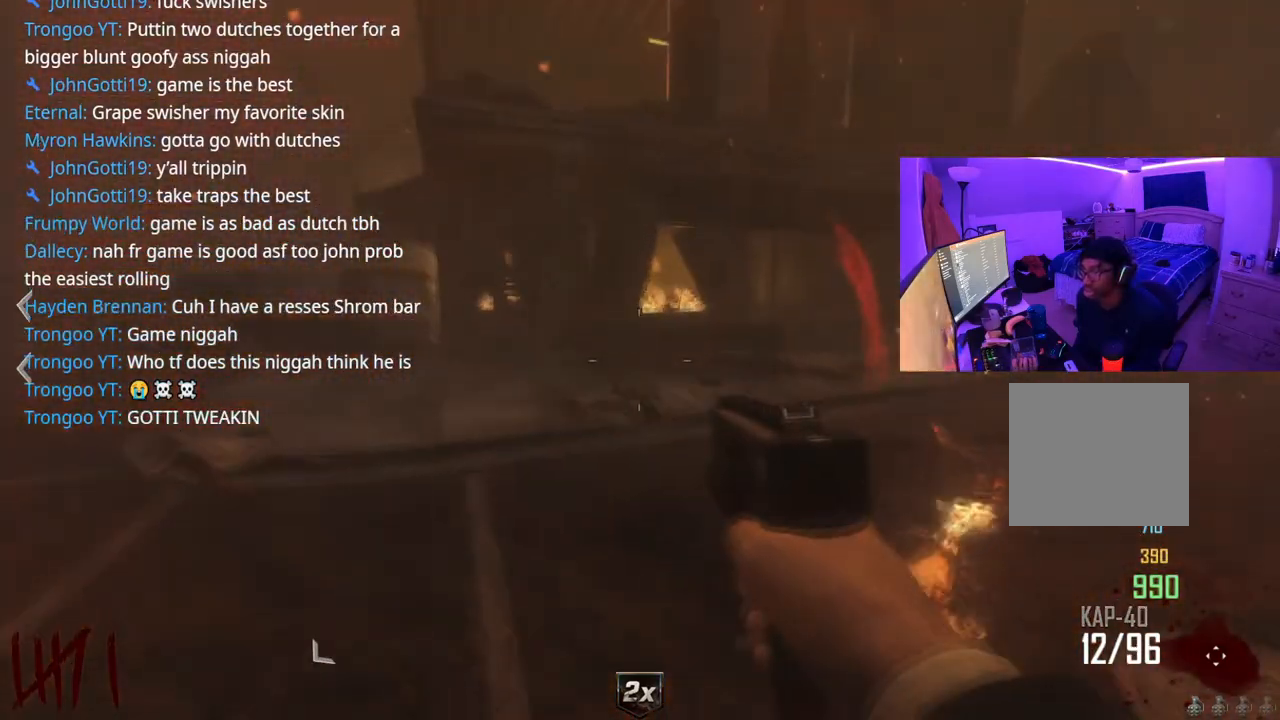
{"buttons": [], "left_stick": "up-left", "right_stick": "left", "events": [[83, "right_stick", "left"], [317, "right_stick", "center"], [500, "right_stick", "left"]]}
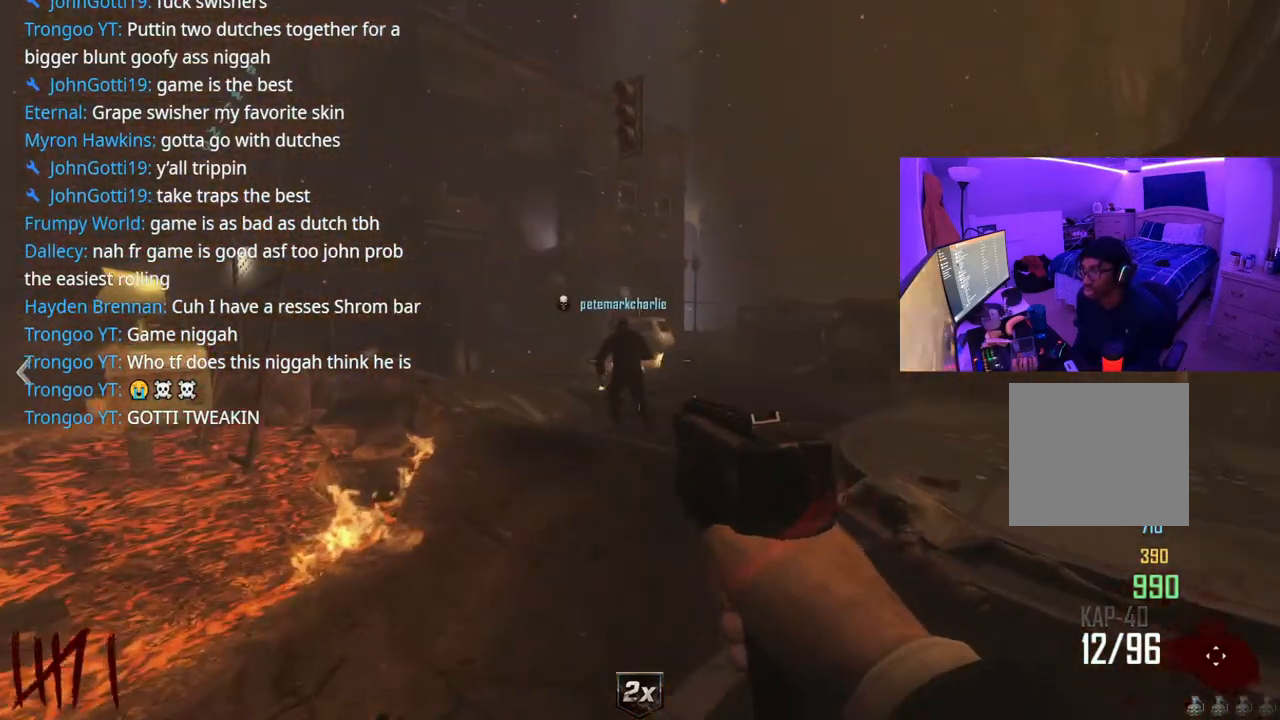
{"buttons": [], "left_stick": "up-right", "right_stick": "right", "events": [[233, "left_stick", "right"], [267, "right_stick", "center"], [350, "right_stick", "right"], [483, "left_stick", "up-right"]]}
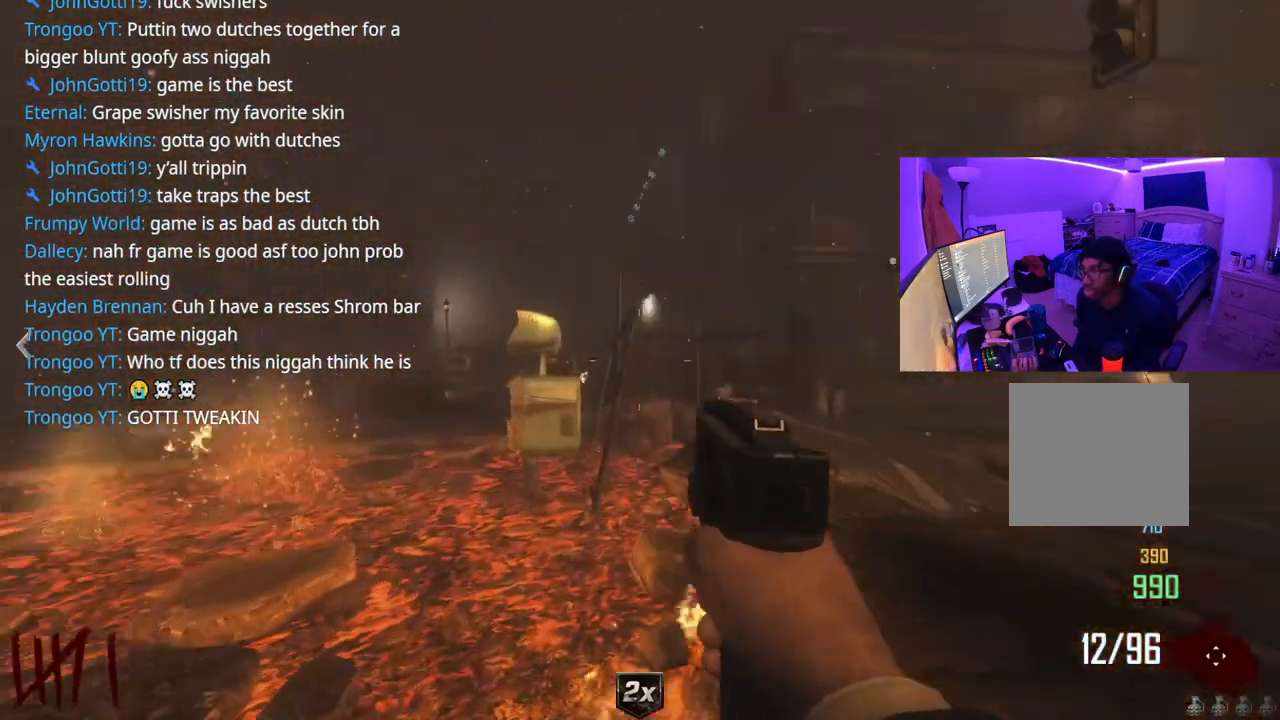
{"buttons": [], "left_stick": "left", "right_stick": "right", "events": [[67, "right_stick", "up-right"], [83, "left_stick", "up"], [183, "left_stick", "up-left"], [217, "right_stick", "center"], [333, "right_stick", "right"], [350, "left_stick", "left"]]}
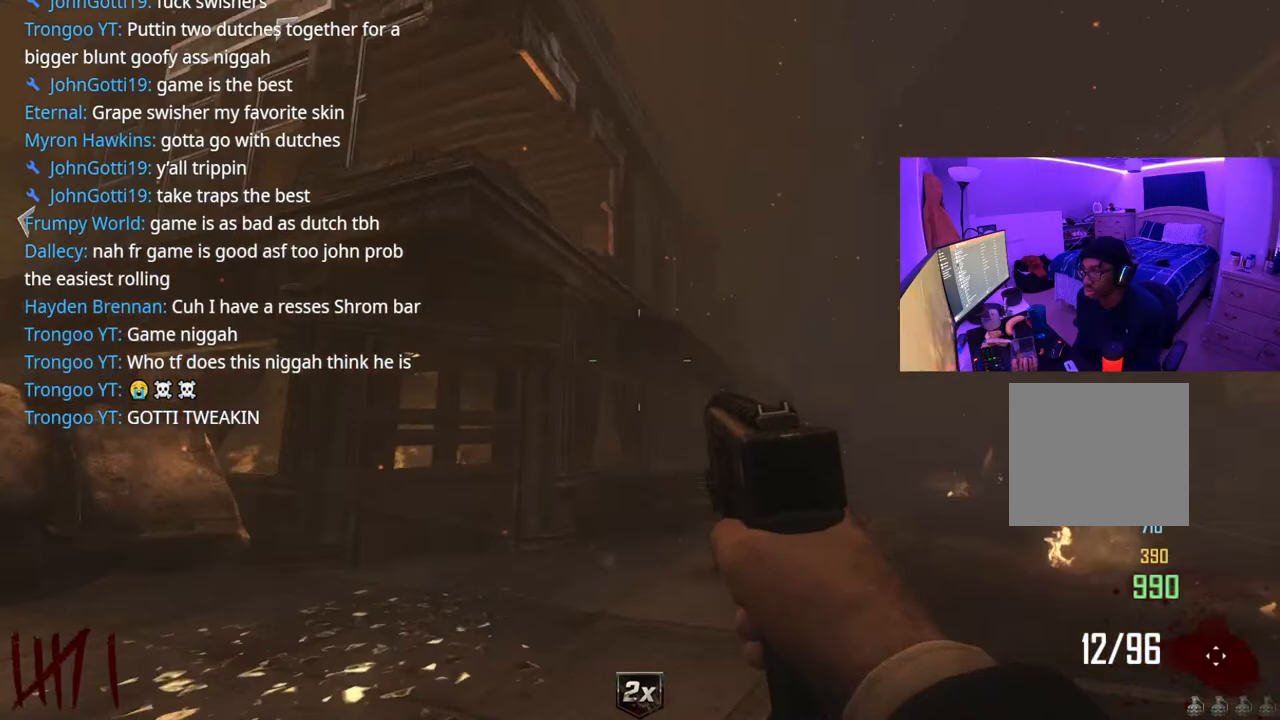
{"buttons": [], "left_stick": "up-left", "right_stick": "center", "events": [[33, "right_stick", "center"], [150, "right_stick", "left"], [283, "left_stick", "up-left"], [400, "right_stick", "center"]]}
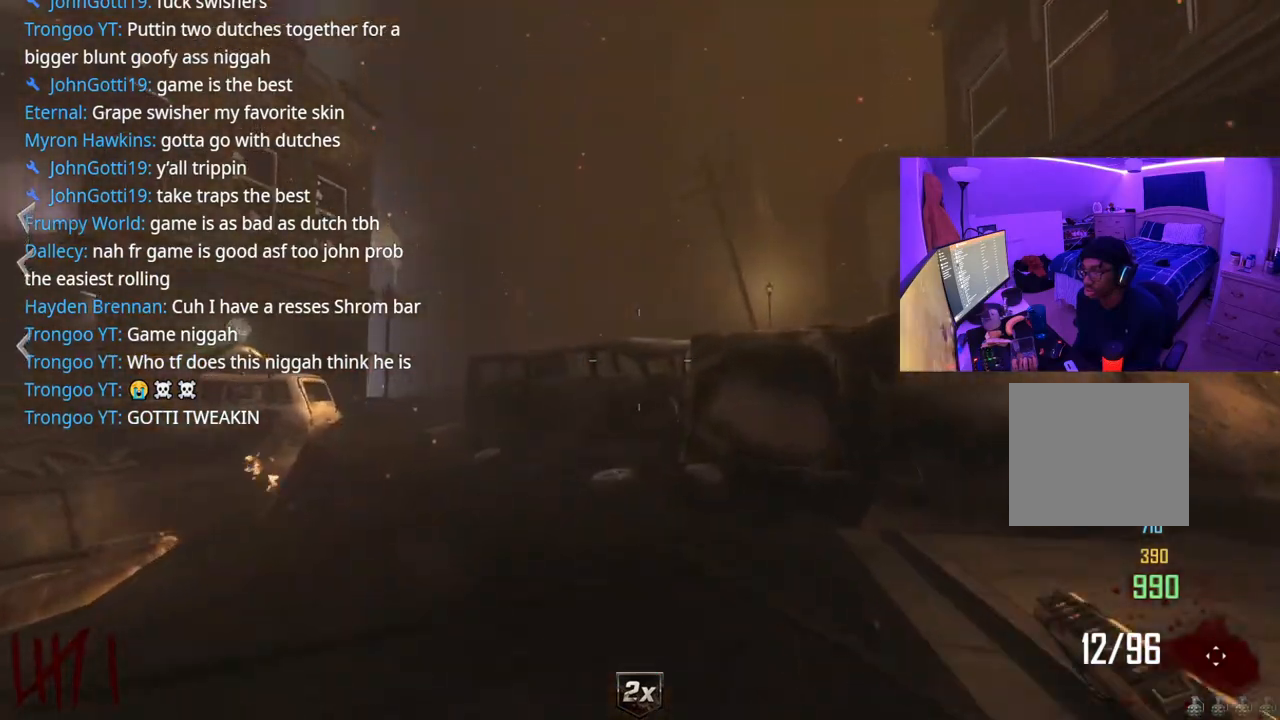
{"buttons": ["A"], "left_stick": "up-left", "right_stick": "right", "events": [[167, "right_stick", "left"], [400, "right_stick", "right"], [417, "A", "down"]]}
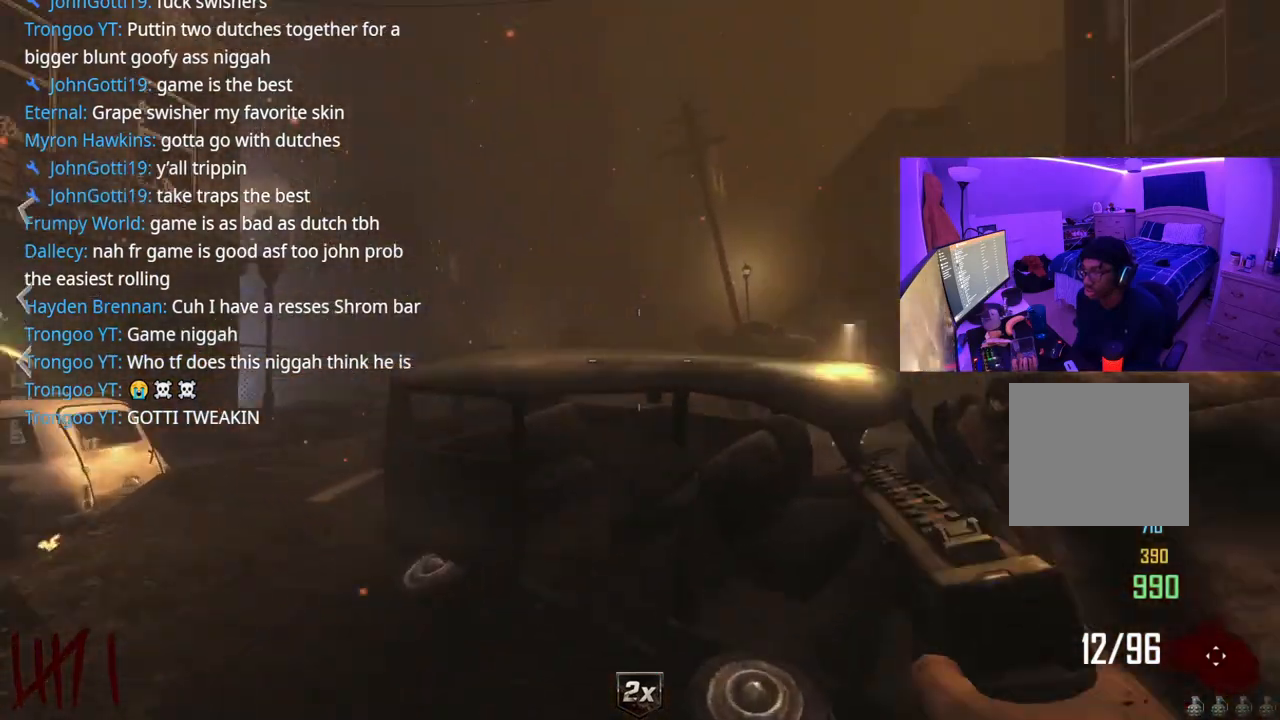
{"buttons": [], "left_stick": "left", "right_stick": "up-right", "events": [[17, "left_stick", "left"], [67, "A", "up"], [100, "right_stick", "center"], [433, "right_stick", "up-right"]]}
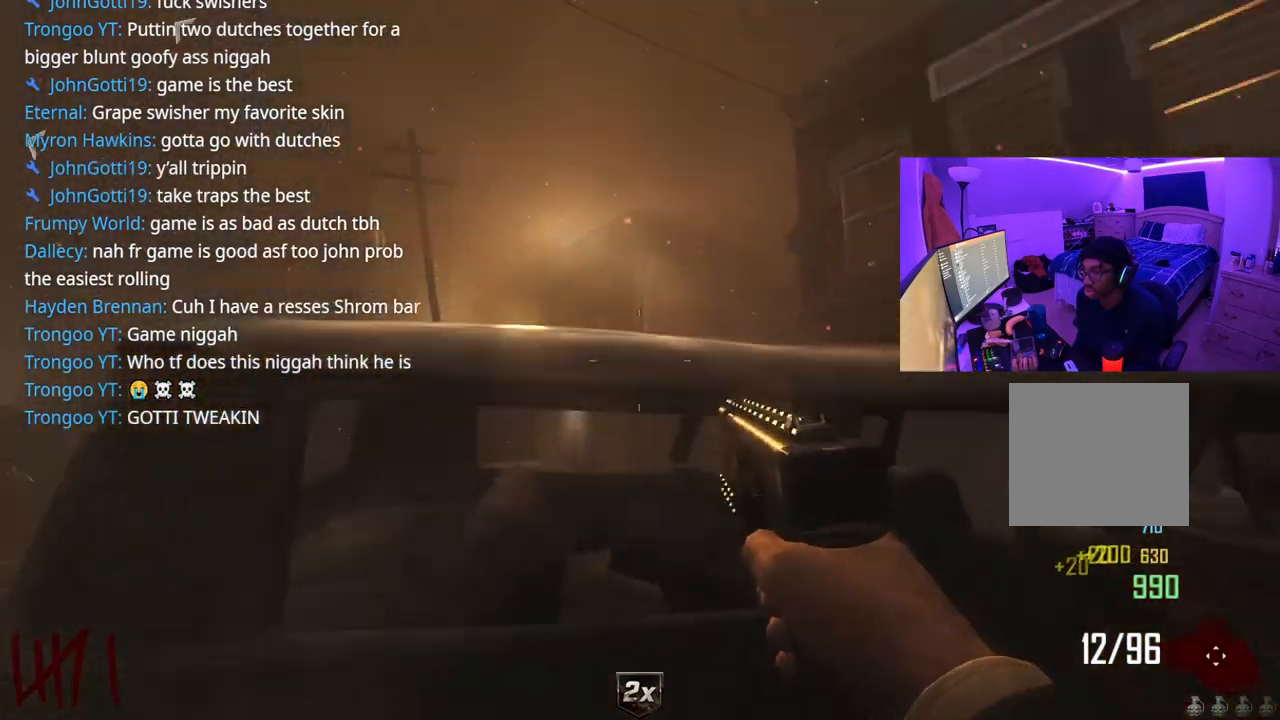
{"buttons": [], "left_stick": "left", "right_stick": "right", "events": [[83, "right_stick", "center"], [400, "right_stick", "right"]]}
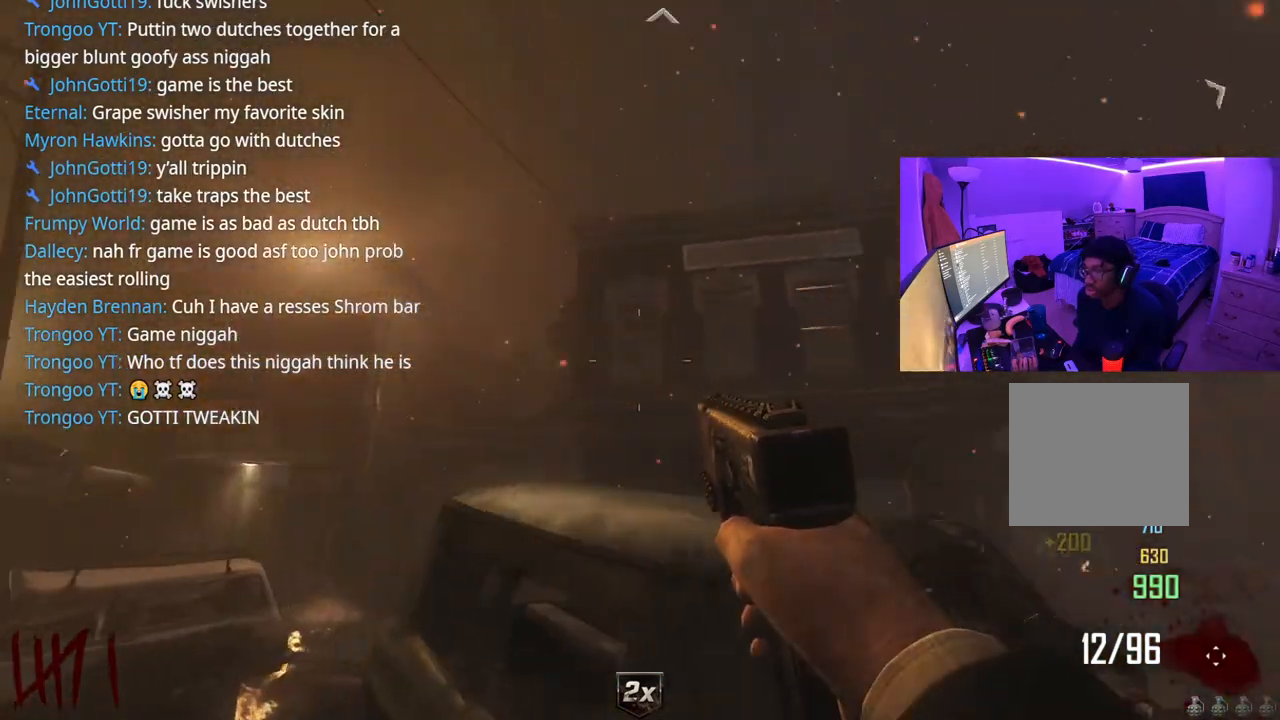
{"buttons": ["L2", "R2"], "left_stick": "up-right", "right_stick": "right", "events": [[50, "left_stick", "right"], [100, "L2", "down"], [133, "right_stick", "center"], [200, "R2", "down"], [250, "R2", "up"], [250, "left_stick", "up-left"], [283, "right_stick", "left"], [383, "R2", "down"], [417, "left_stick", "up-right"], [417, "right_stick", "down"], [483, "right_stick", "right"]]}
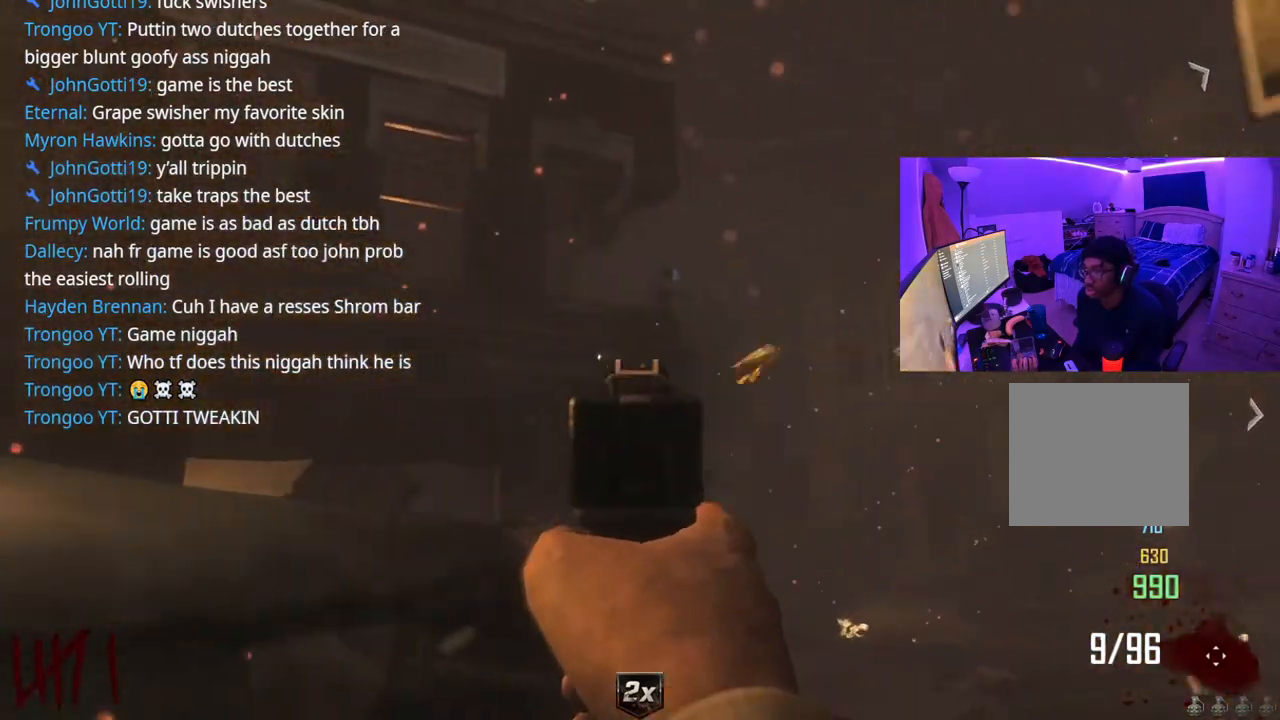
{"buttons": ["L2", "R2"], "left_stick": "up-right", "right_stick": "center", "events": [[167, "right_stick", "up"], [267, "right_stick", "center"], [350, "right_stick", "down"], [500, "right_stick", "center"]]}
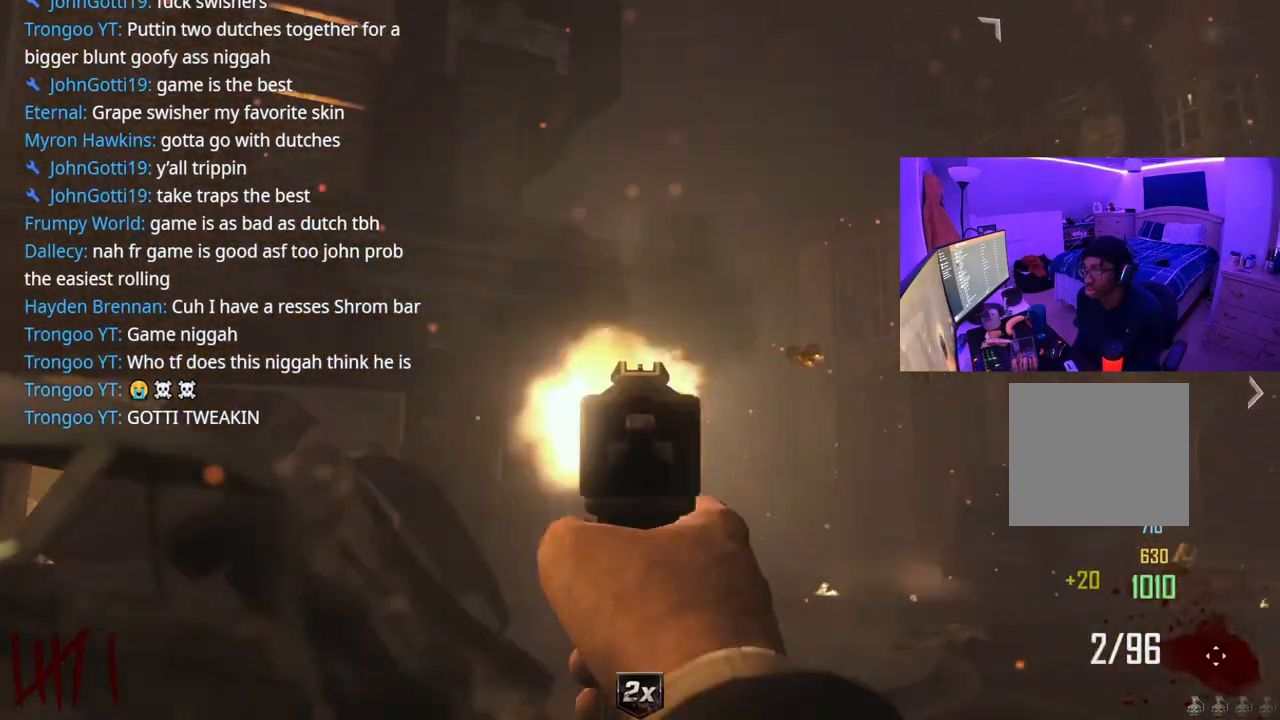
{"buttons": [], "left_stick": "up", "right_stick": "center", "events": [[133, "L2", "up"], [317, "R2", "up"], [317, "left_stick", "up"], [367, "right_stick", "down"], [467, "right_stick", "center"]]}
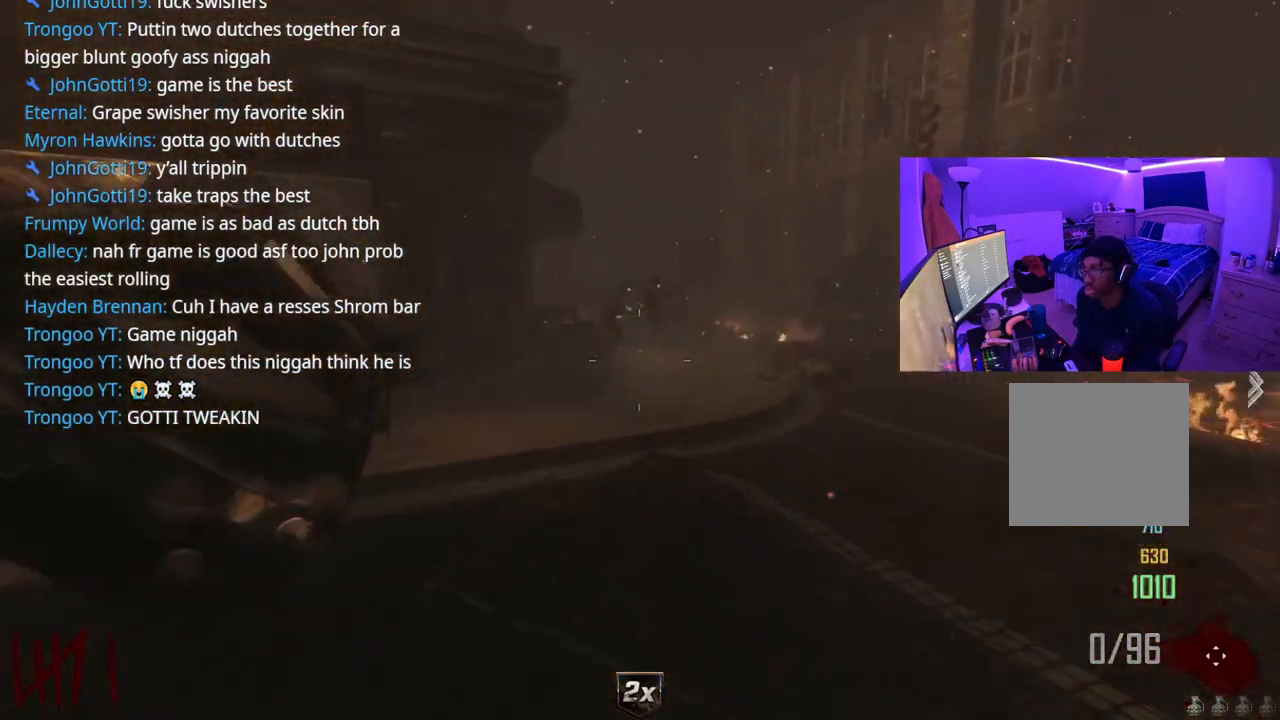
{"buttons": ["R2"], "left_stick": "up-left", "right_stick": "center", "events": [[183, "A", "down"], [267, "left_stick", "up-left"], [317, "A", "up"], [367, "right_stick", "left"], [433, "R2", "down"], [450, "right_stick", "center"]]}
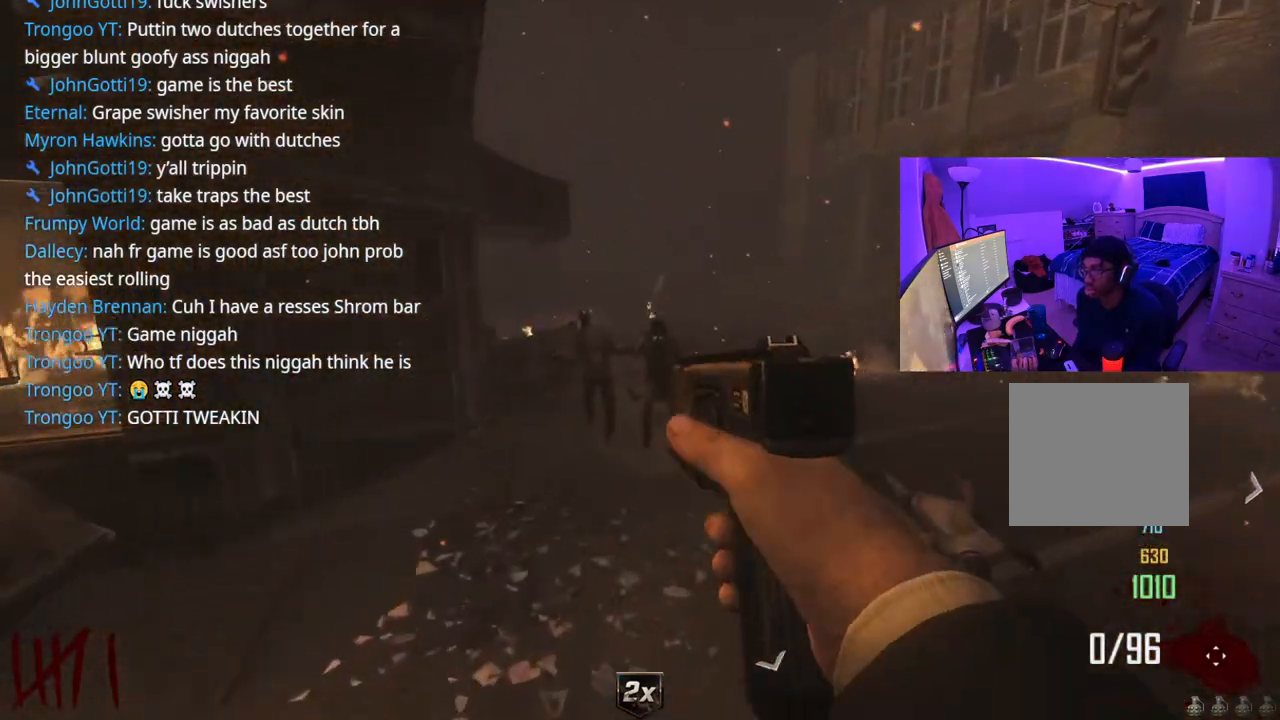
{"buttons": [], "left_stick": "down-left", "right_stick": "center", "events": [[33, "left_stick", "left"], [200, "Y", "down"], [233, "R2", "up"], [233, "left_stick", "down-right"], [267, "Y", "up"], [367, "right_stick", "up-left"], [467, "left_stick", "down-left"], [500, "right_stick", "center"]]}